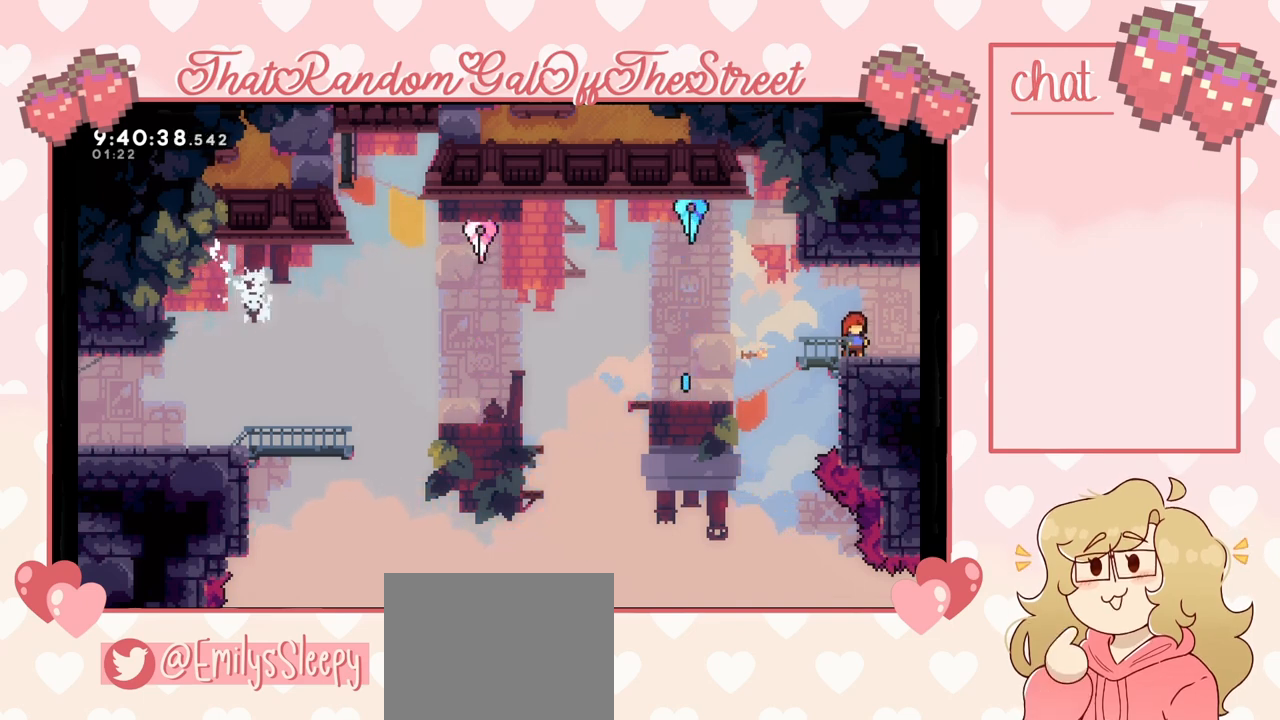
Gameplay with a controller (Xbox layout); each line is a JSON object with the inputs held at the frame after it. "events" lists button and stick changes between this image and that frame as [ms after this image, input, new state], when the widget could be followed in between.
{"buttons": ["DPAD_RIGHT"], "left_stick": "center", "right_stick": "center", "events": [[200, "DPAD_RIGHT", "down"]]}
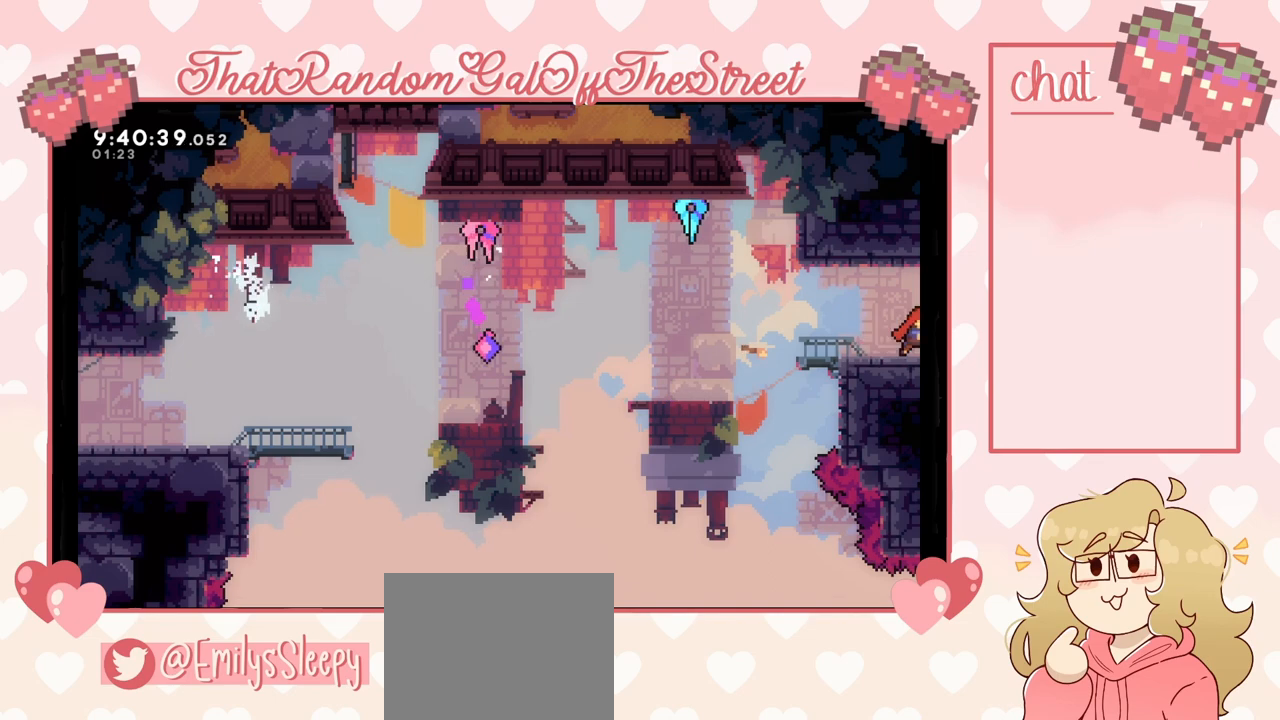
{"buttons": [], "left_stick": "center", "right_stick": "center", "events": [[200, "DPAD_RIGHT", "up"]]}
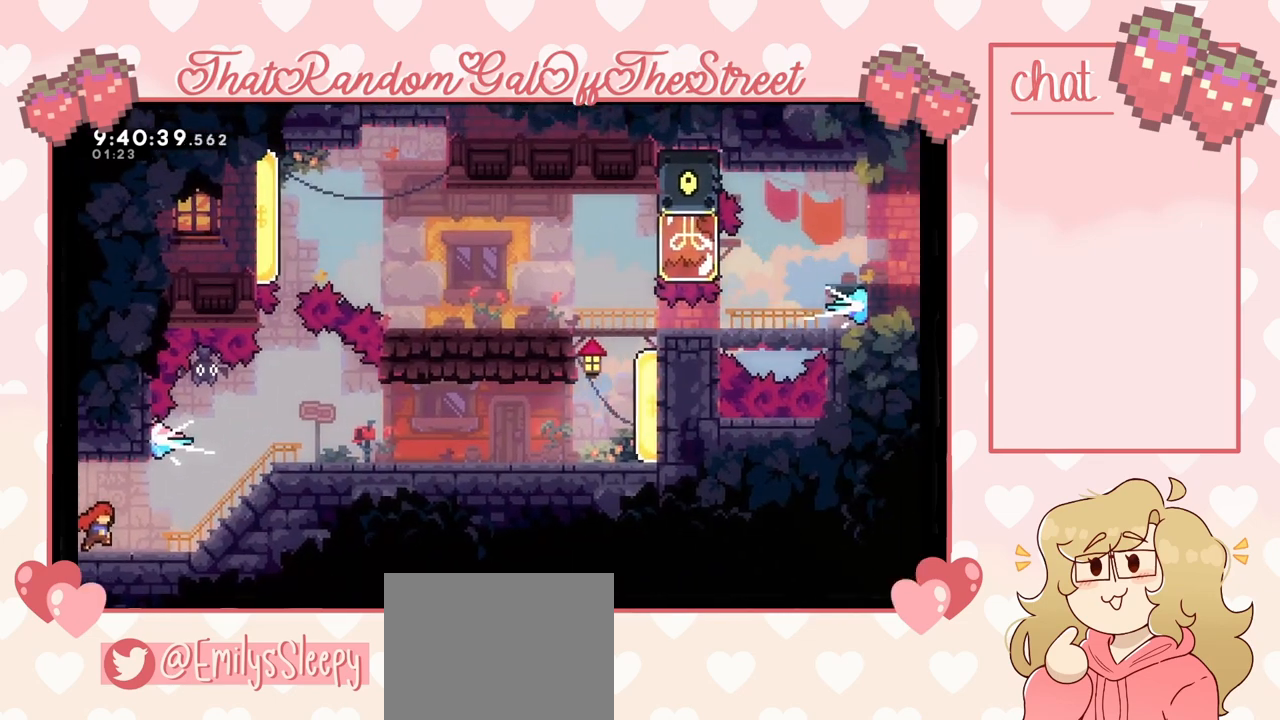
{"buttons": [], "left_stick": "center", "right_stick": "center", "events": []}
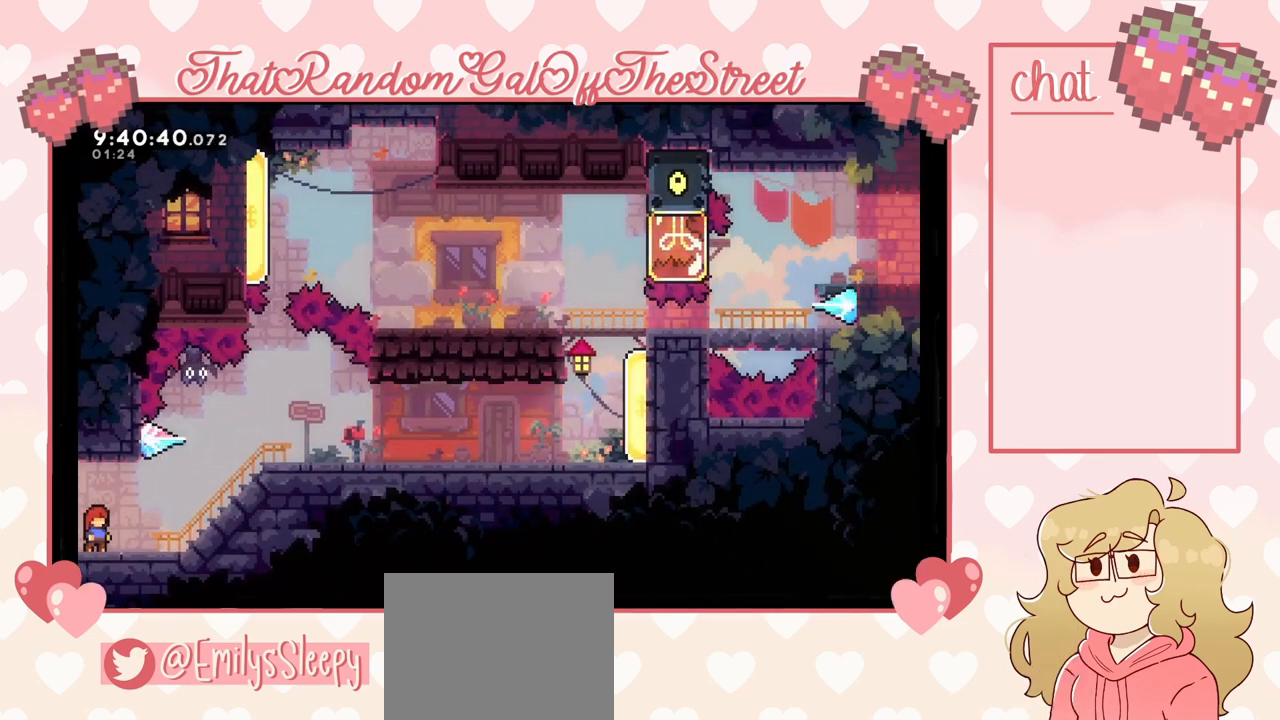
{"buttons": [], "left_stick": "right", "right_stick": "center", "events": [[200, "left_stick", "right"]]}
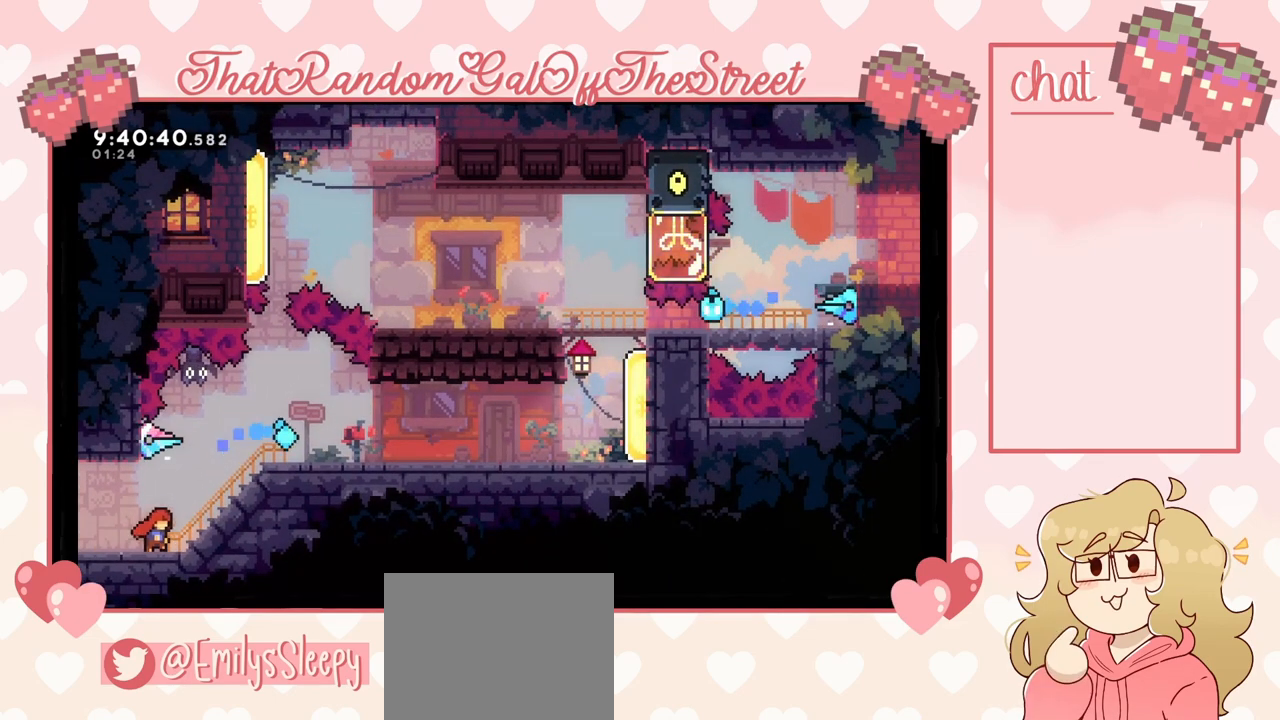
{"buttons": [], "left_stick": "center", "right_stick": "center", "events": [[100, "left_stick", "center"]]}